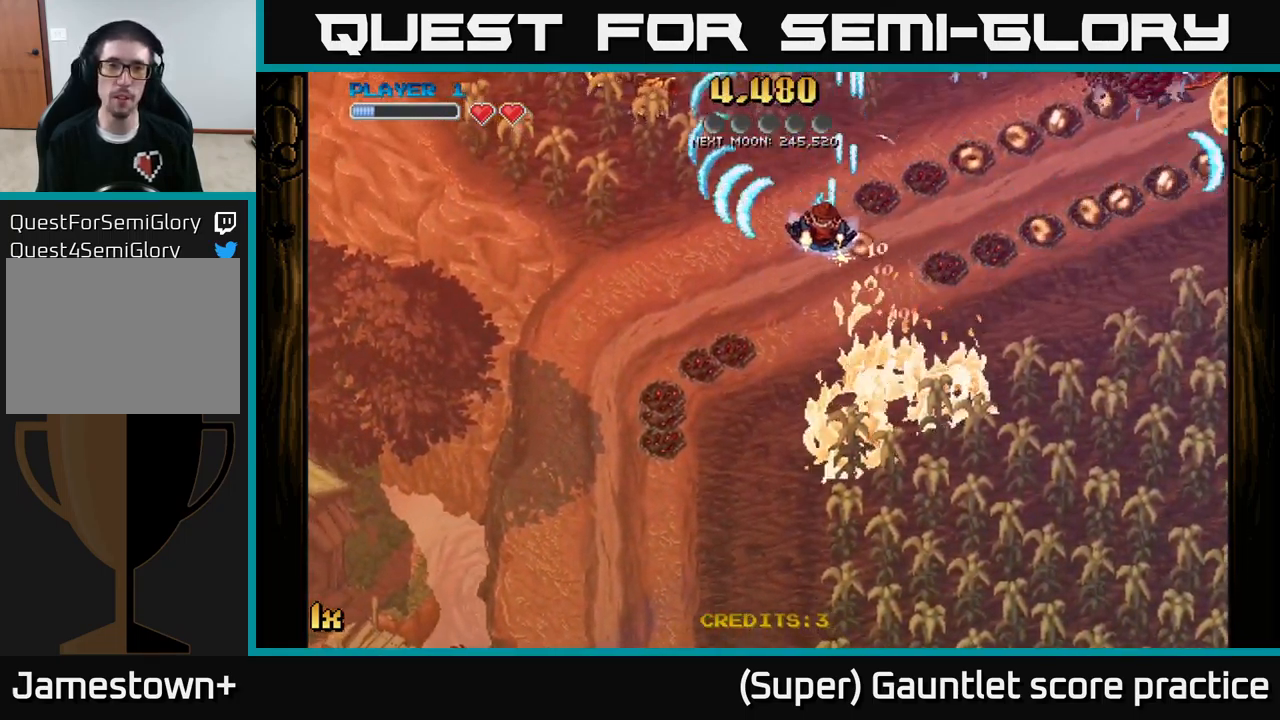
Gameplay with a controller (Xbox layout); each line is a JSON object with the inputs held at the frame after it. "events" lists button and stick changes between this image and that frame as [ms after this image, input, new state], when the widget could be followed in between. Not read: right_stick.
{"buttons": ["A"], "left_stick": "right", "events": [[150, "left_stick", "up-right"], [234, "X", "down"], [400, "X", "up"], [450, "left_stick", "right"]]}
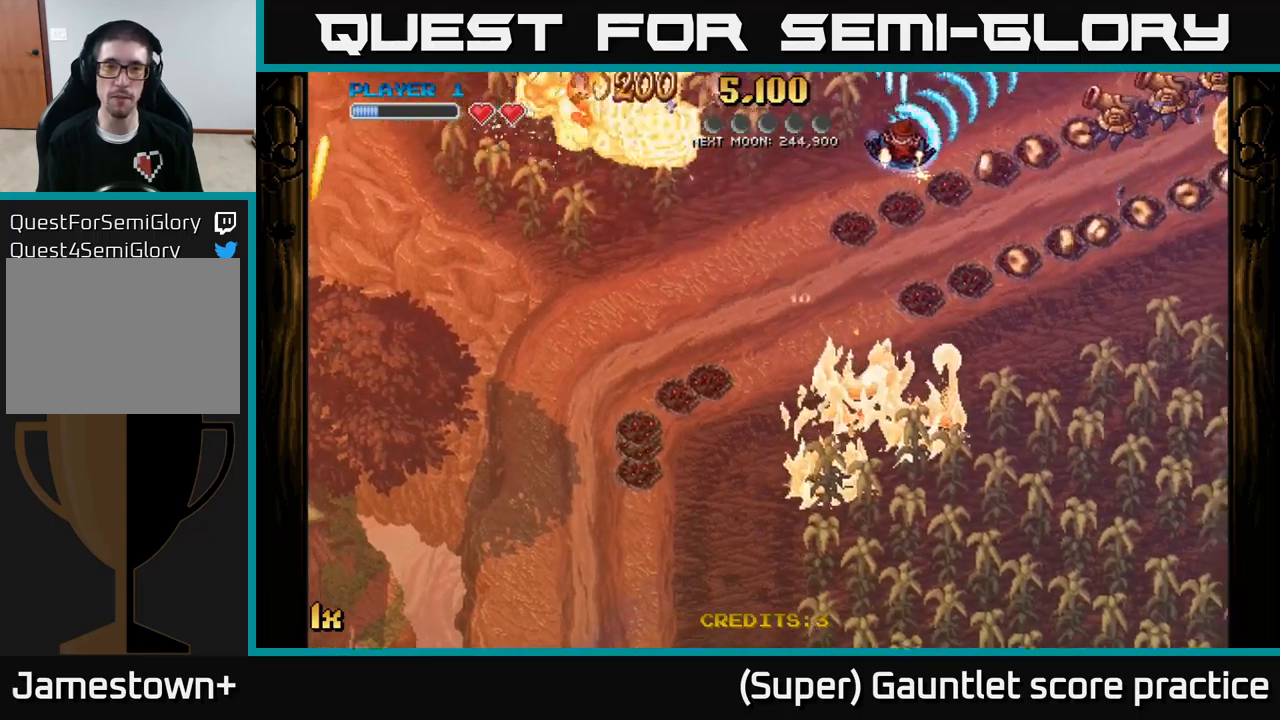
{"buttons": ["A"], "left_stick": "down-right", "events": [[100, "left_stick", "down-right"]]}
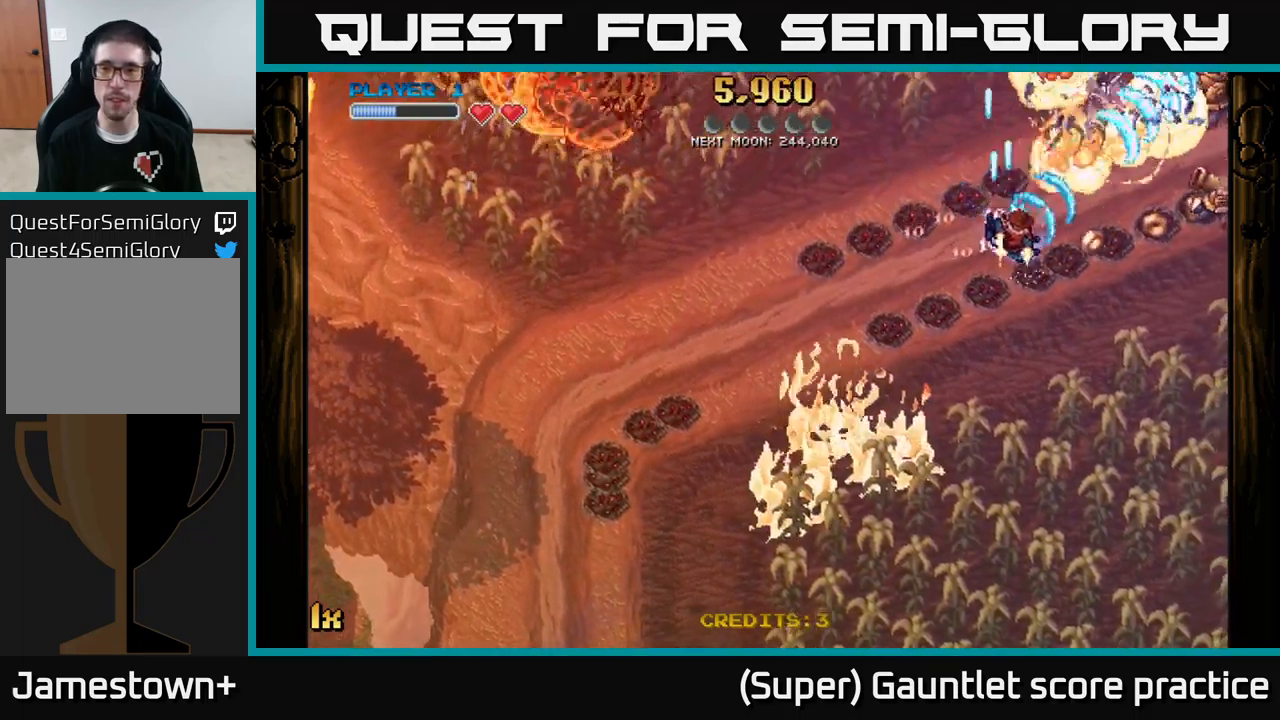
{"buttons": ["A"], "left_stick": "up-left", "events": [[200, "left_stick", "right"], [367, "left_stick", "up"], [417, "left_stick", "up-left"]]}
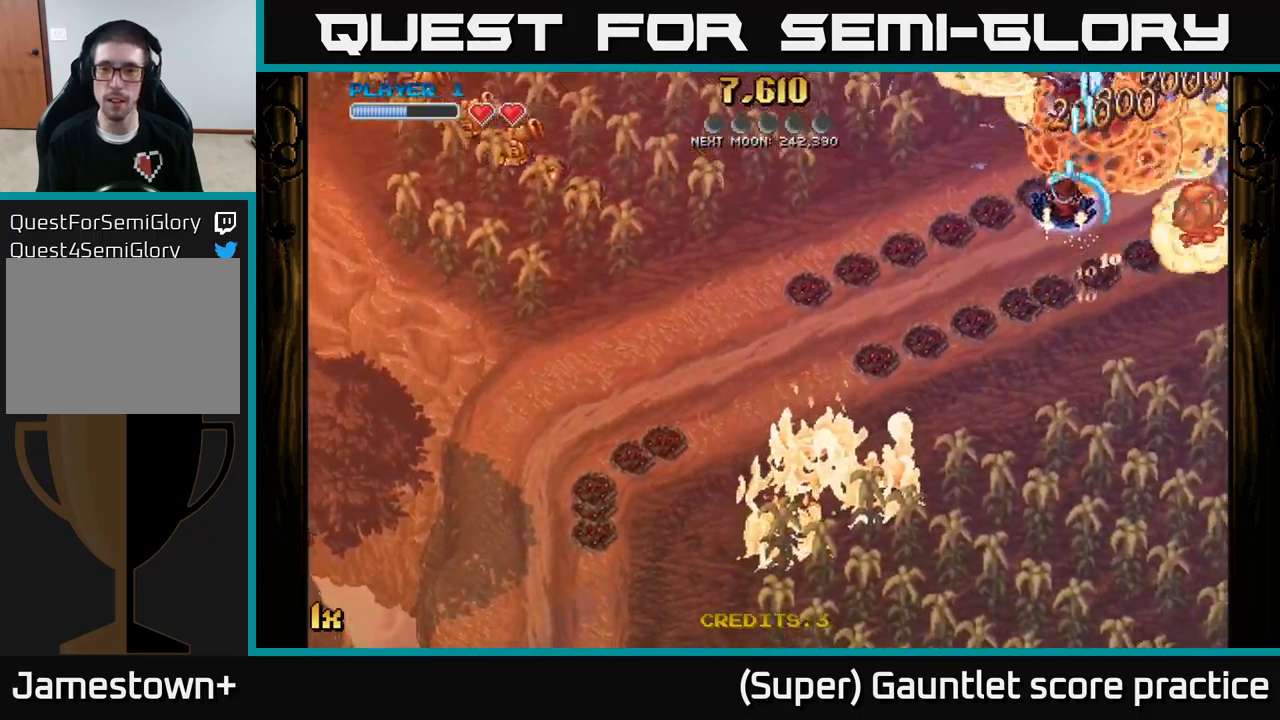
{"buttons": ["A"], "left_stick": "down-right", "events": [[317, "left_stick", "down-right"]]}
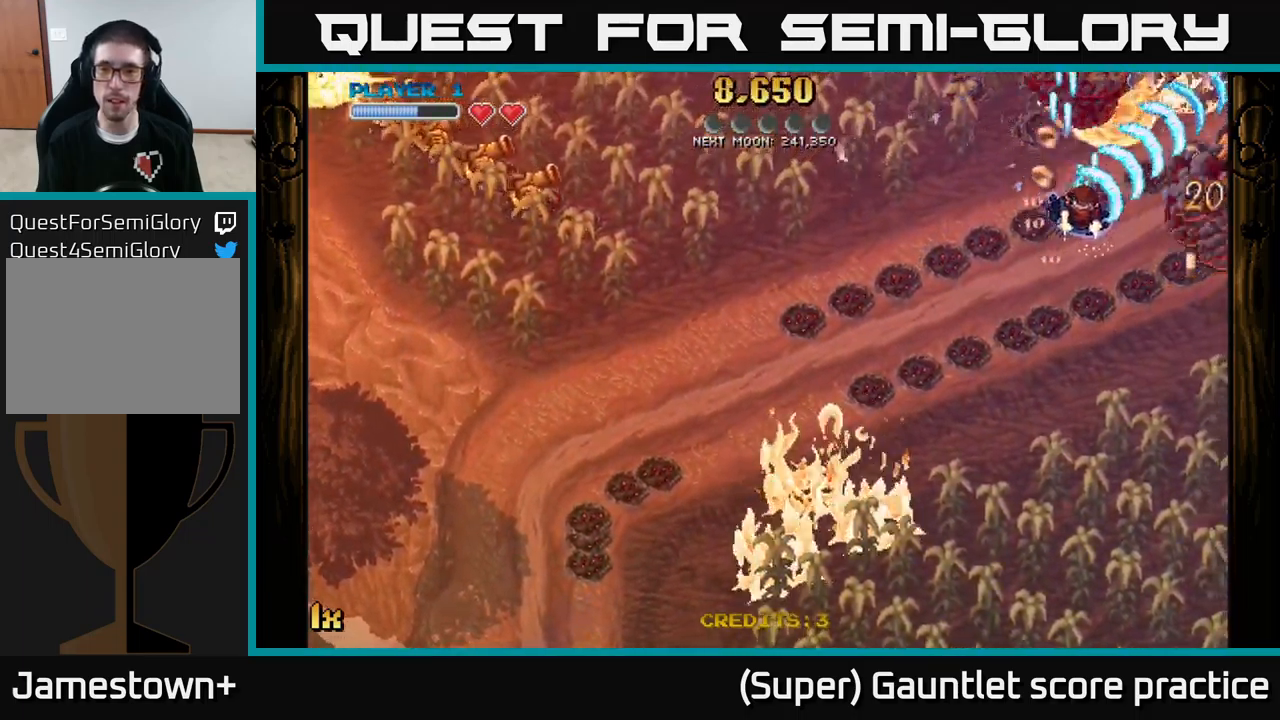
{"buttons": ["A"], "left_stick": "up-right", "events": [[500, "left_stick", "up-right"]]}
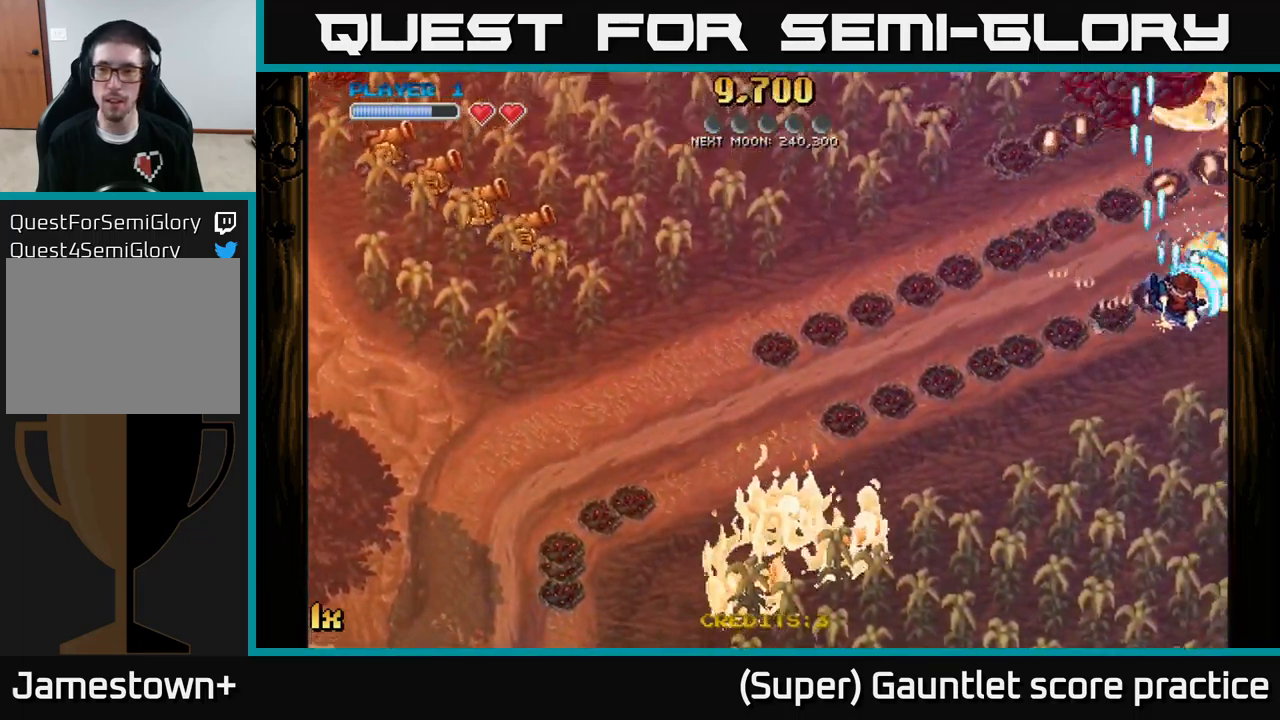
{"buttons": ["A"], "left_stick": "up-left", "events": [[234, "left_stick", "up-left"]]}
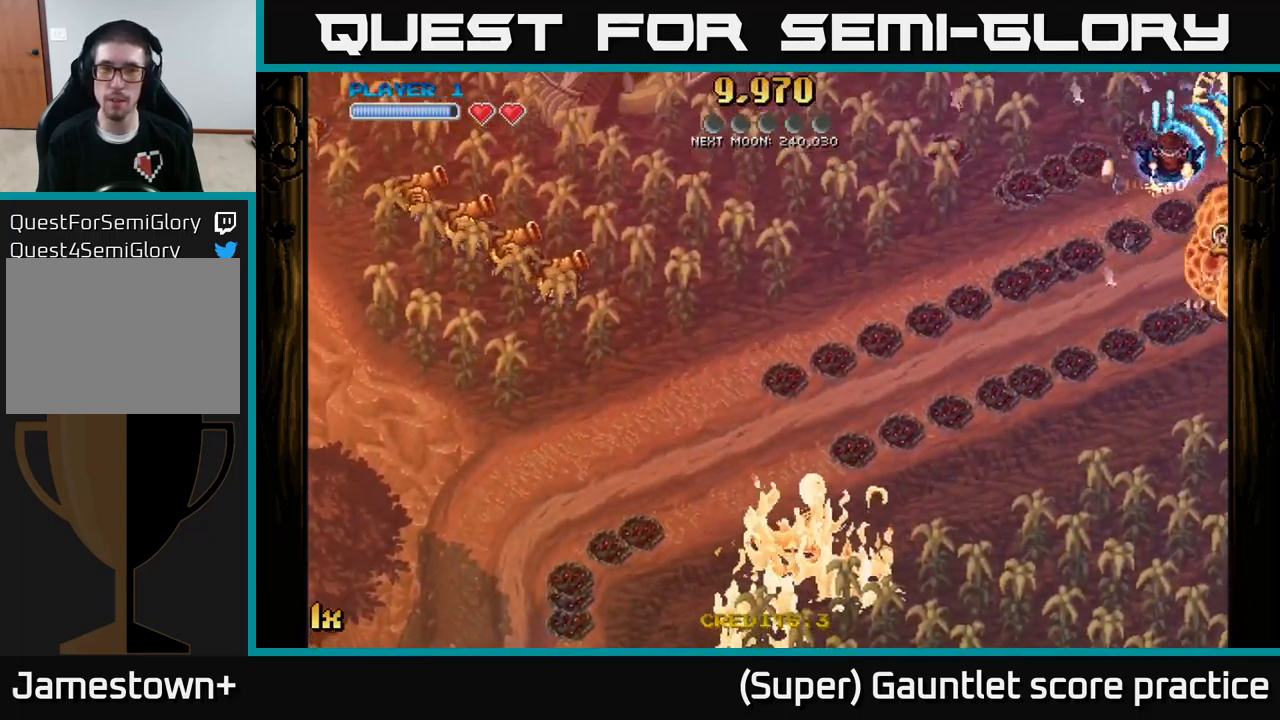
{"buttons": ["A", "X", "L1"], "left_stick": "left", "events": [[34, "left_stick", "right"], [150, "left_stick", "down-right"], [317, "left_stick", "down"], [434, "L1", "down"], [467, "left_stick", "left"], [484, "X", "down"]]}
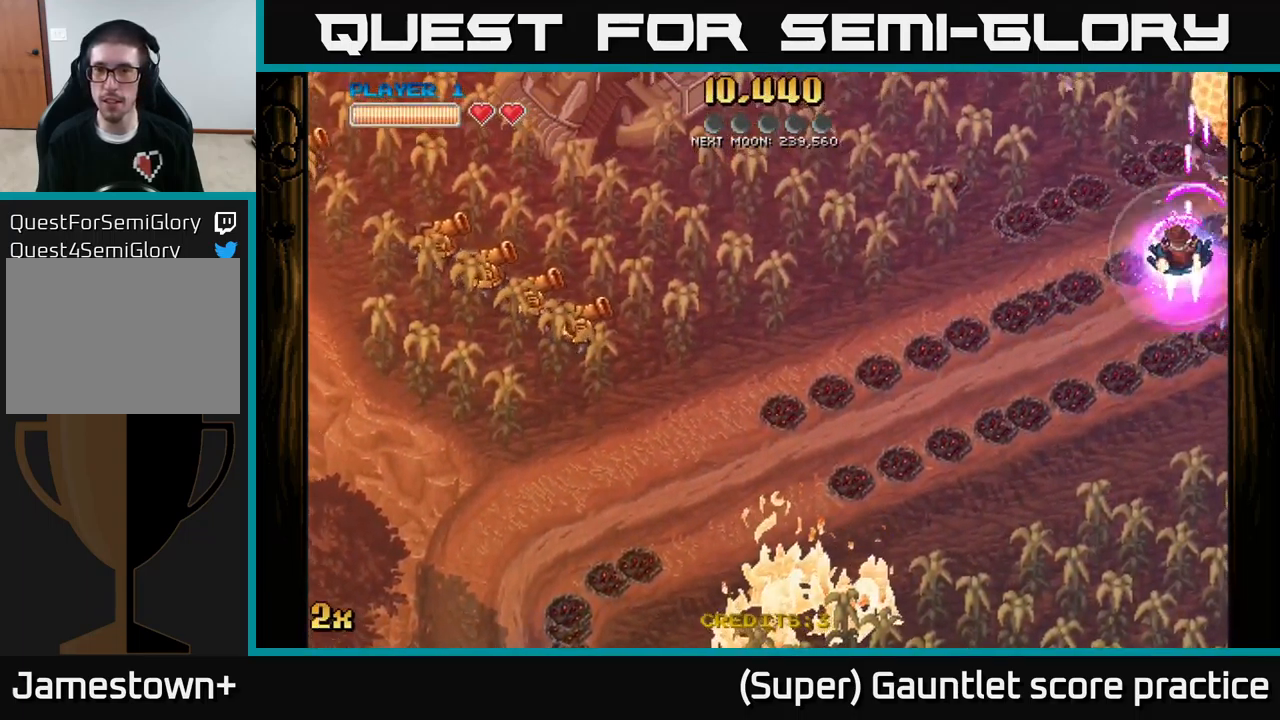
{"buttons": ["A"], "left_stick": "down", "events": [[67, "L1", "up"], [100, "X", "up"], [150, "left_stick", "down-left"], [300, "left_stick", "down"]]}
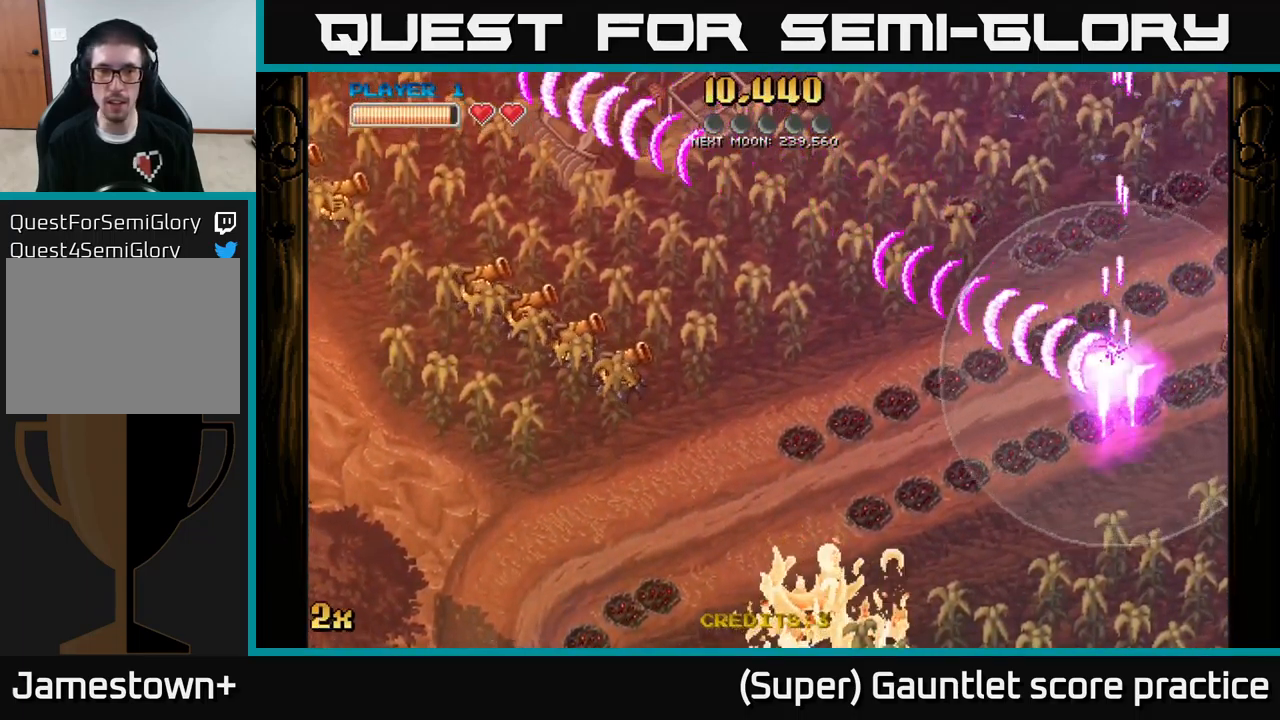
{"buttons": ["A"], "left_stick": "down", "events": []}
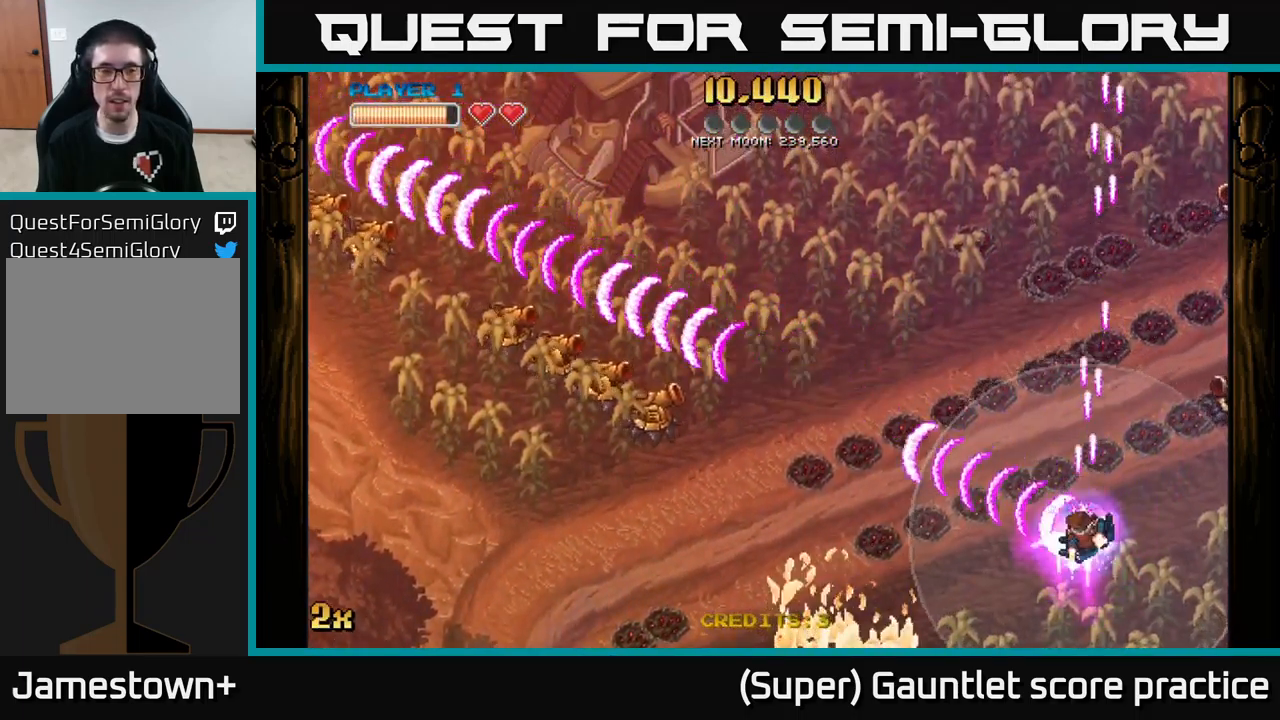
{"buttons": ["A"], "left_stick": "down", "events": [[167, "left_stick", "up"], [317, "left_stick", "left"], [367, "left_stick", "down"]]}
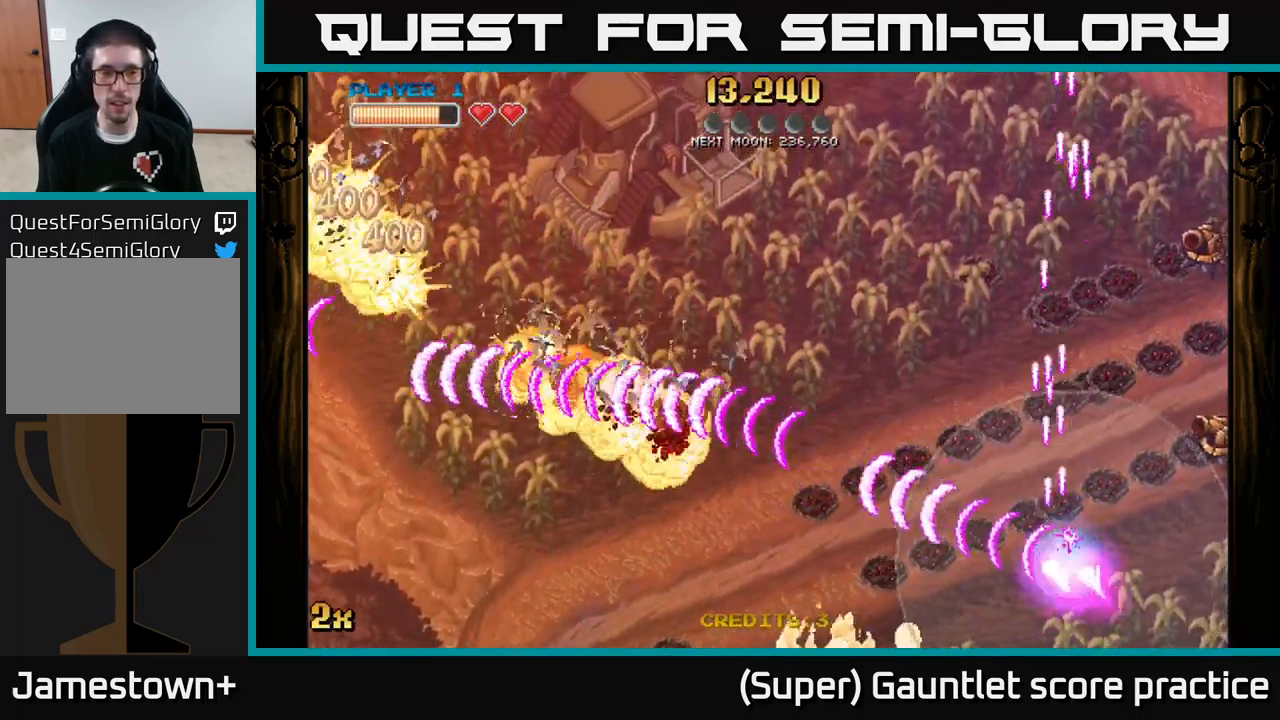
{"buttons": ["A"], "left_stick": "down-right", "events": [[34, "X", "down"], [67, "left_stick", "up-right"], [166, "X", "up"], [383, "left_stick", "down-right"]]}
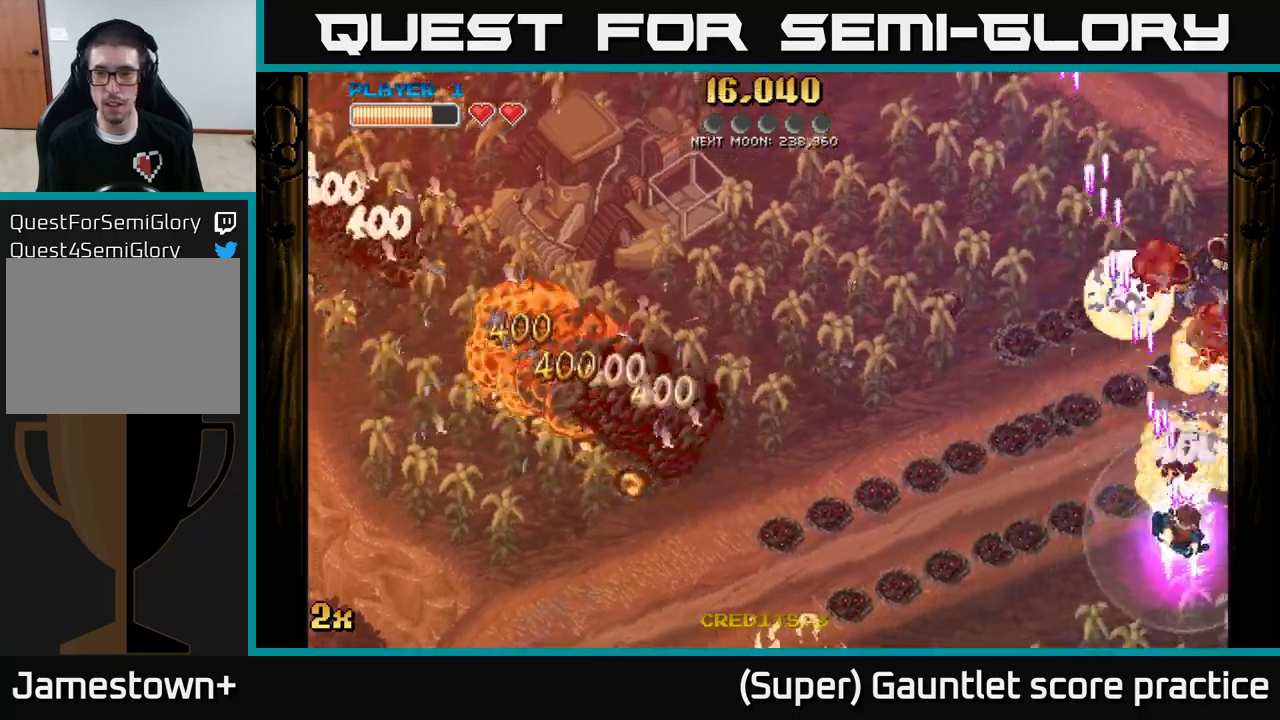
{"buttons": ["A"], "left_stick": "up", "events": [[50, "left_stick", "up-right"], [116, "left_stick", "up"], [266, "left_stick", "up-left"], [400, "left_stick", "up"]]}
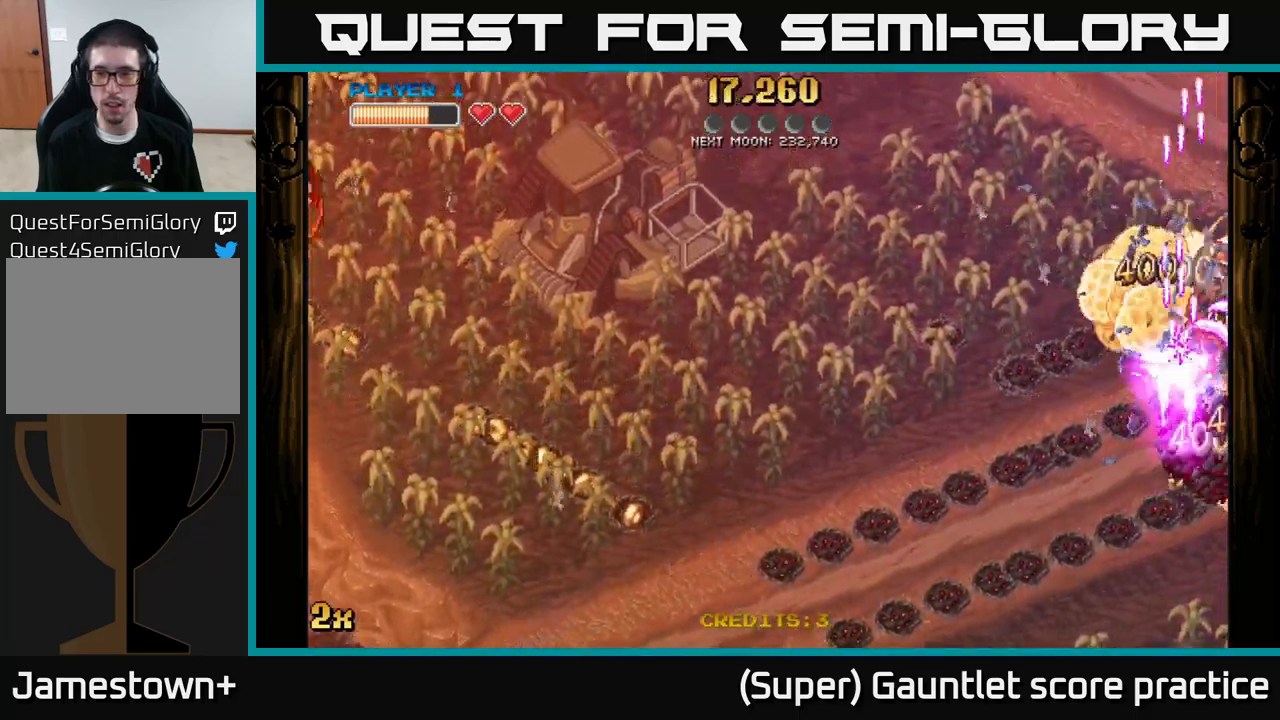
{"buttons": ["A"], "left_stick": "down", "events": [[100, "left_stick", "down-right"], [150, "left_stick", "down"]]}
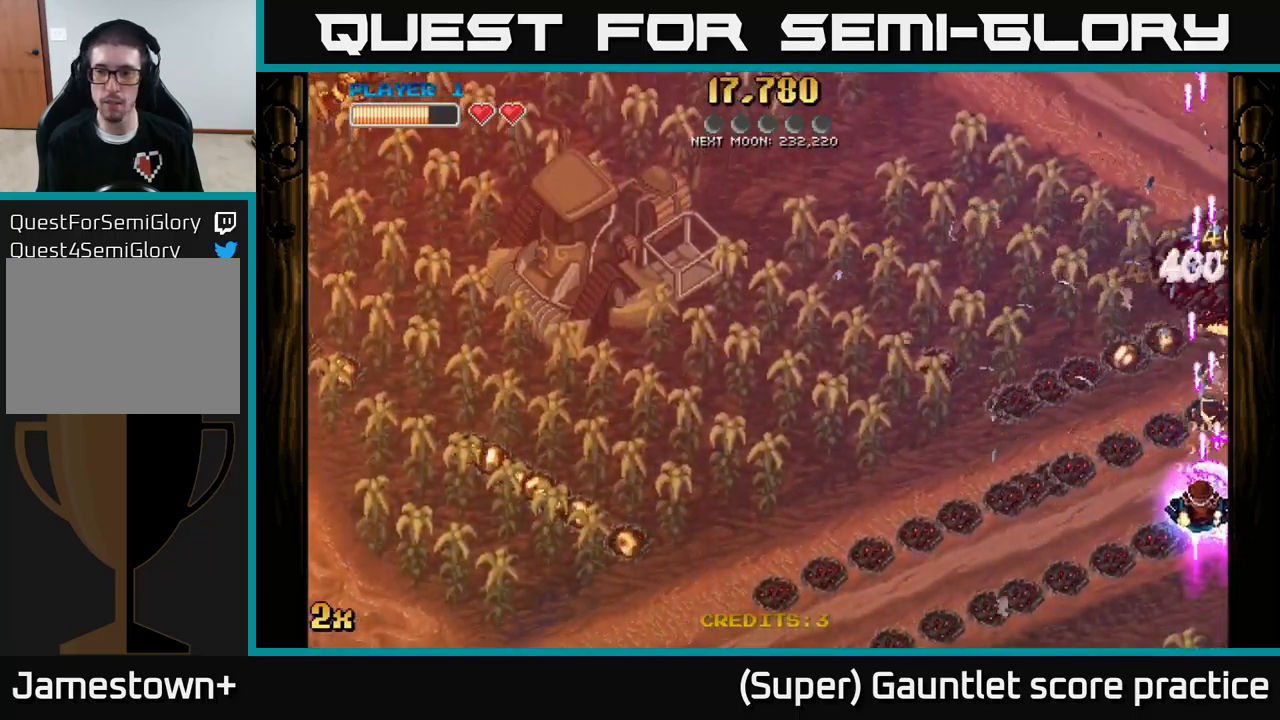
{"buttons": ["A"], "left_stick": "up", "events": [[333, "left_stick", "right"], [466, "left_stick", "up"]]}
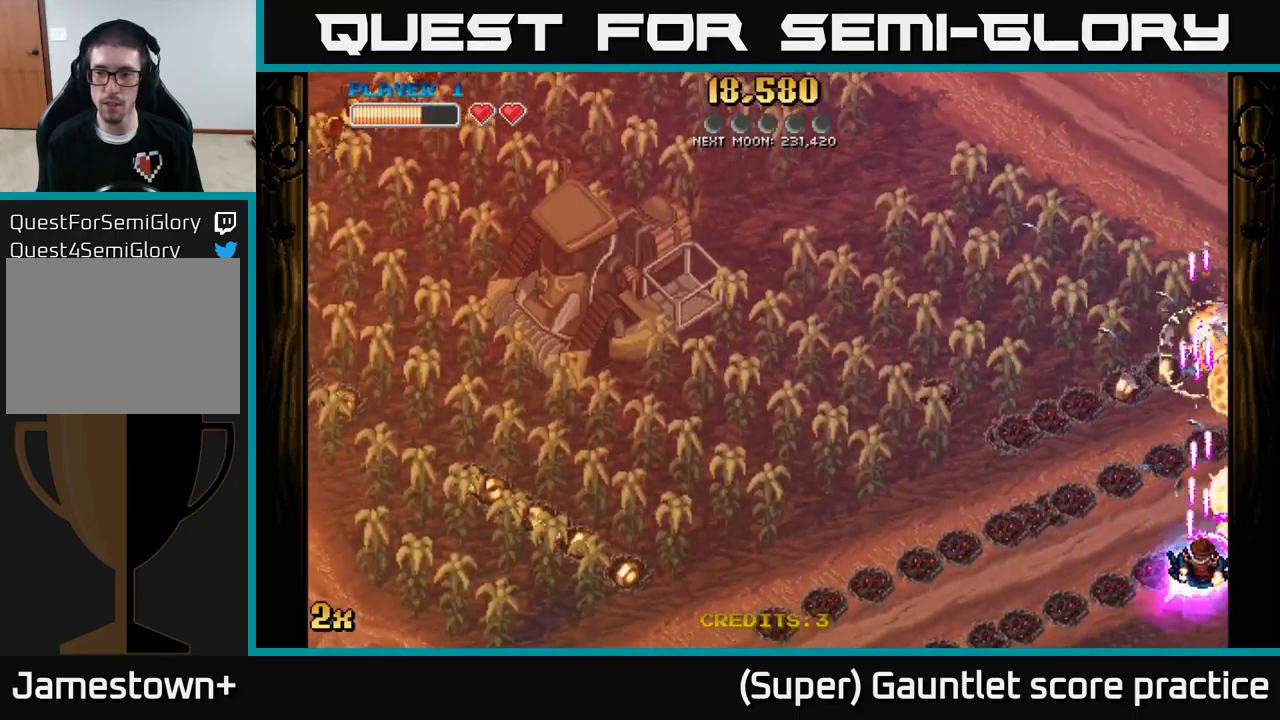
{"buttons": ["A"], "left_stick": "down-right", "events": [[433, "left_stick", "down-right"]]}
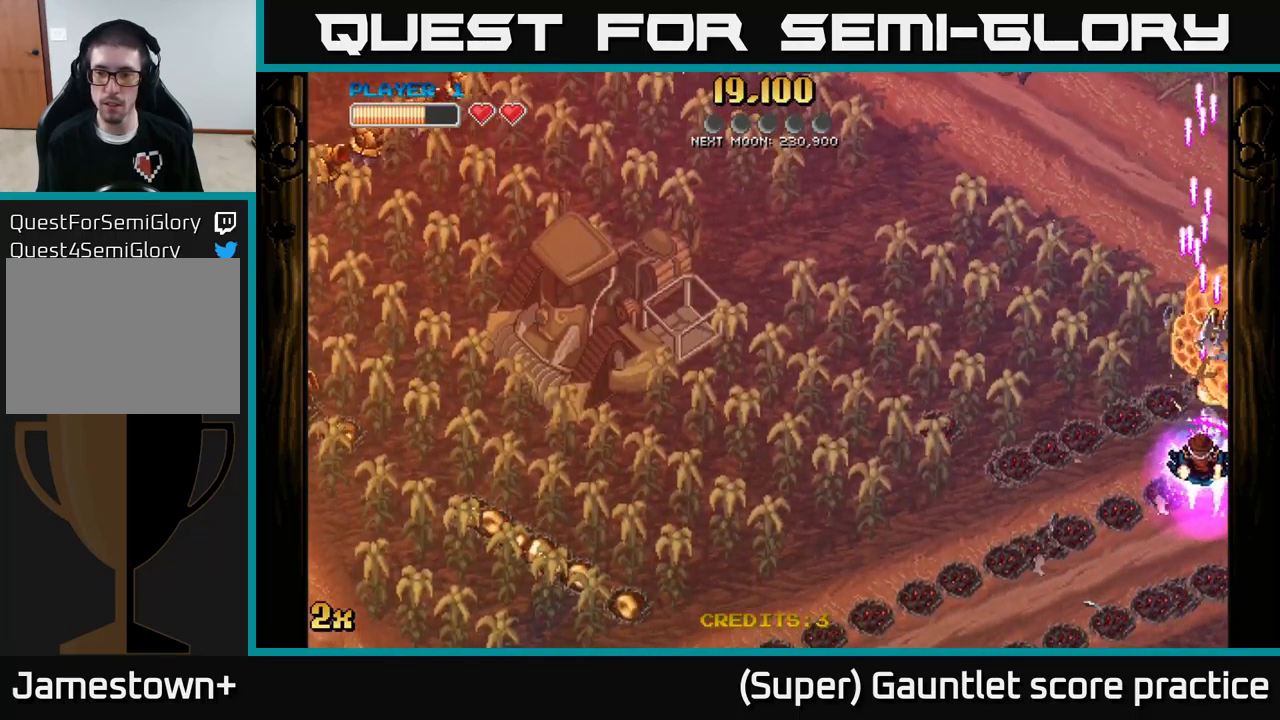
{"buttons": ["A"], "left_stick": "right", "events": [[316, "left_stick", "down"], [500, "left_stick", "right"]]}
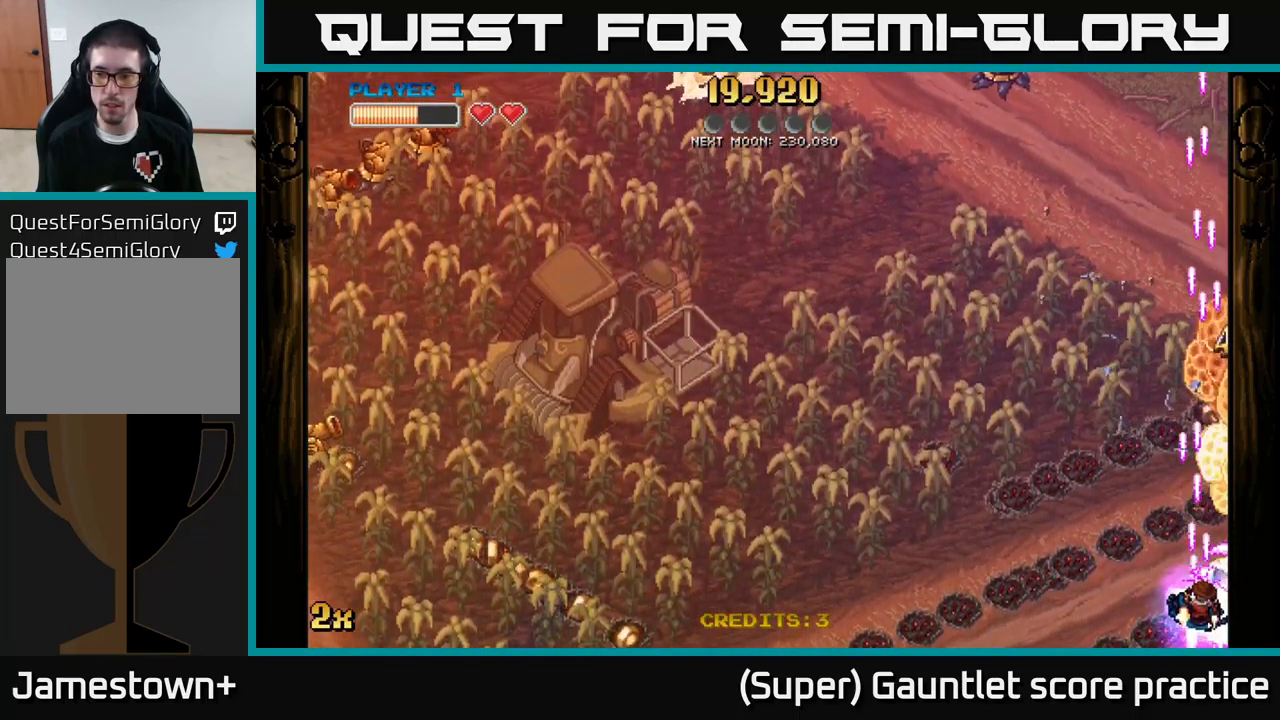
{"buttons": ["A"], "left_stick": "left", "events": [[100, "left_stick", "up"], [200, "X", "down"], [200, "left_stick", "left"], [300, "X", "up"]]}
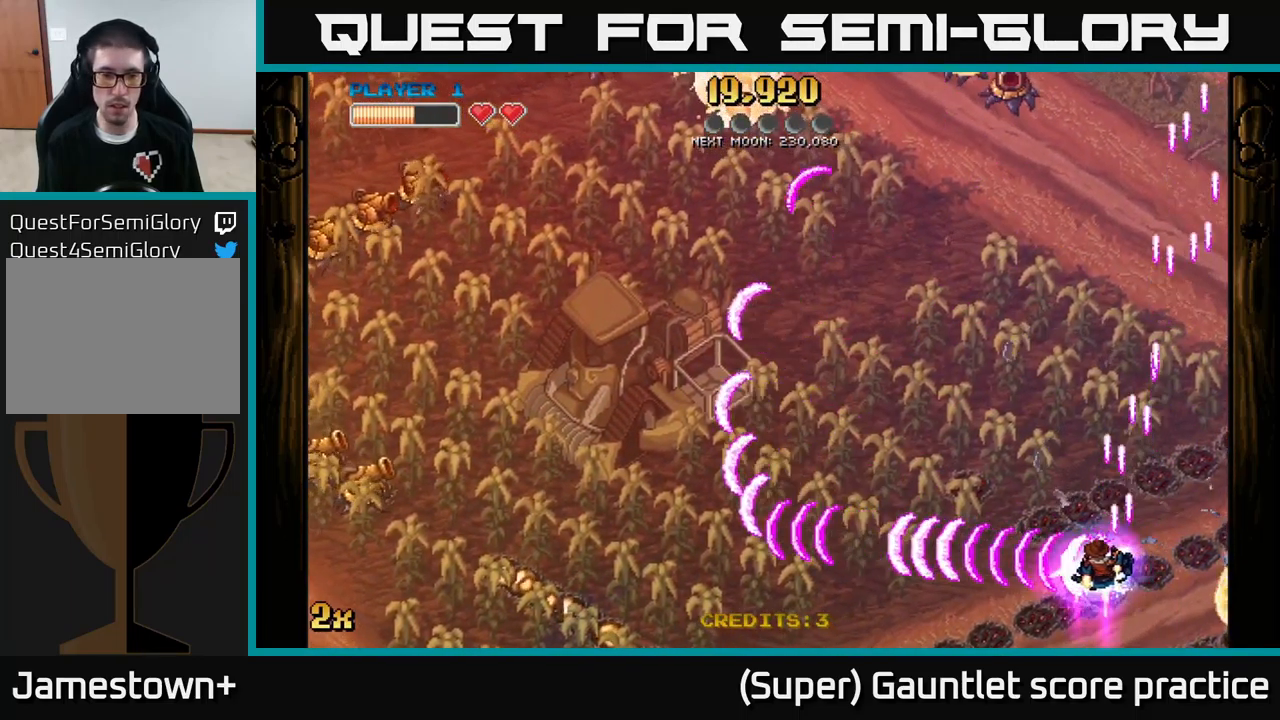
{"buttons": ["A"], "left_stick": "left", "events": []}
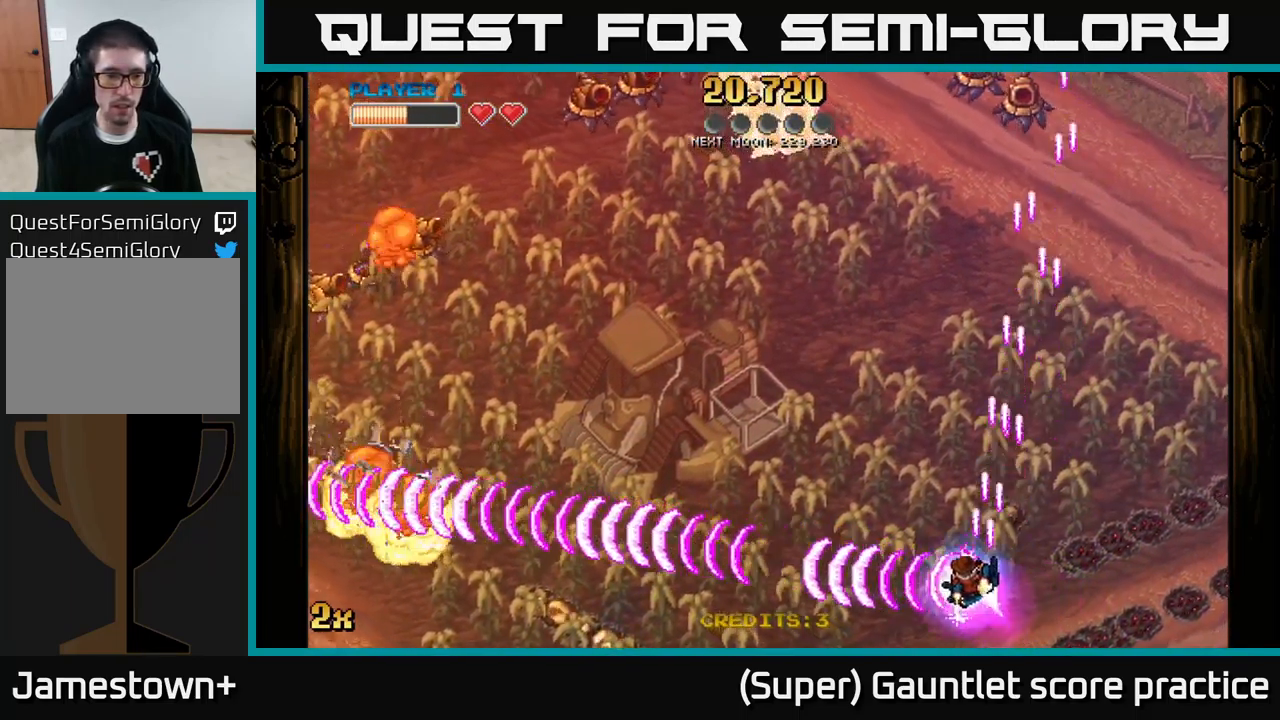
{"buttons": ["A"], "left_stick": "left", "events": [[33, "X", "down"], [100, "X", "up"]]}
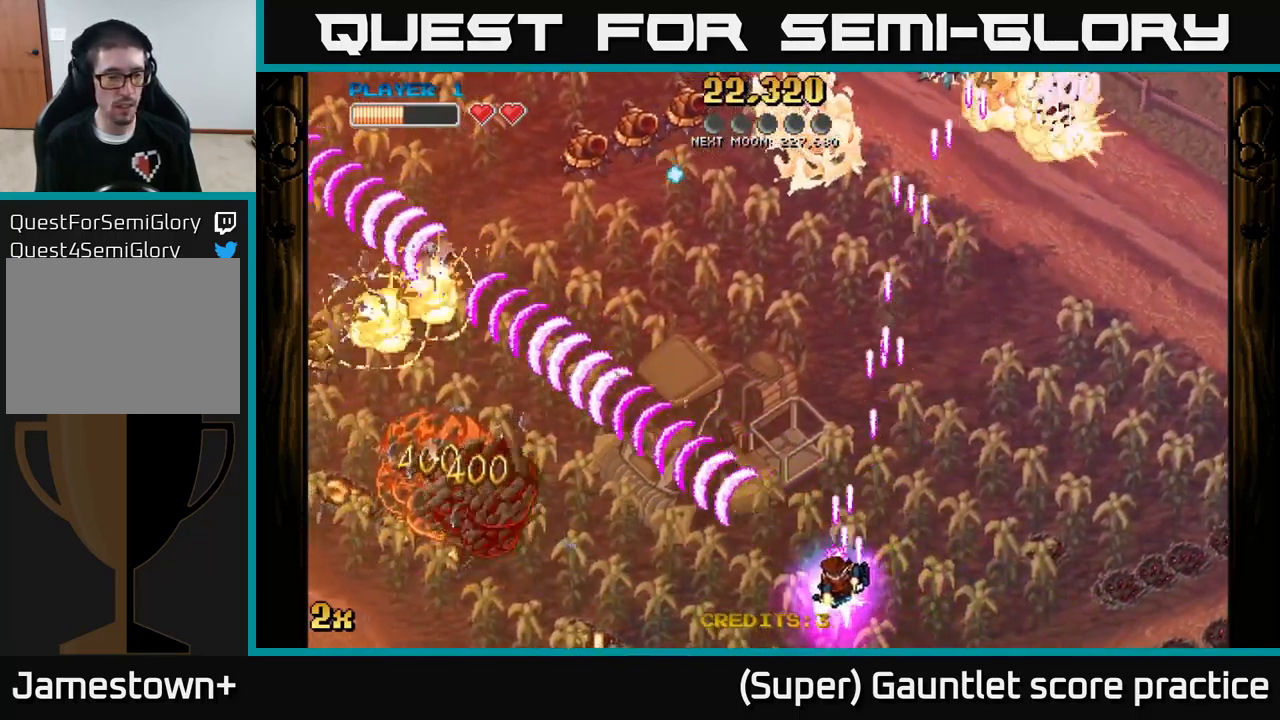
{"buttons": ["A"], "left_stick": "left", "events": [[166, "X", "down"], [166, "left_stick", "up-left"], [283, "X", "up"], [316, "left_stick", "left"]]}
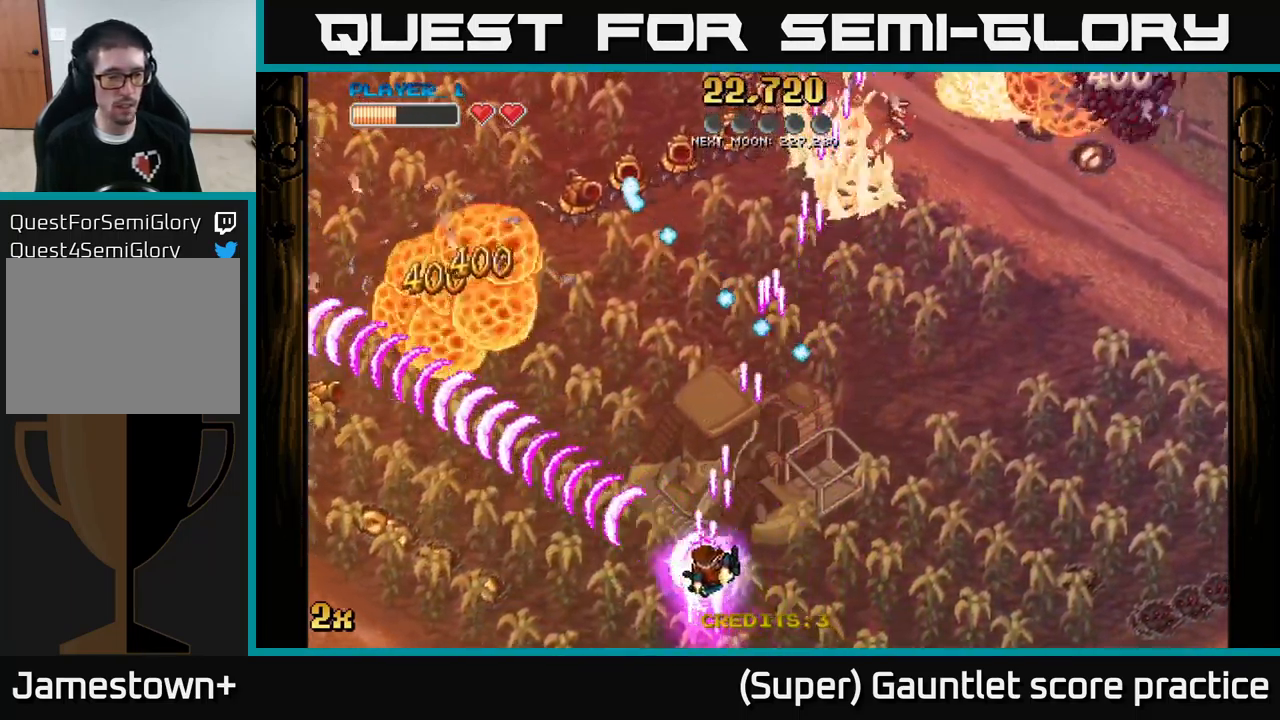
{"buttons": ["A"], "left_stick": "left", "events": [[233, "left_stick", "down-left"], [433, "left_stick", "left"]]}
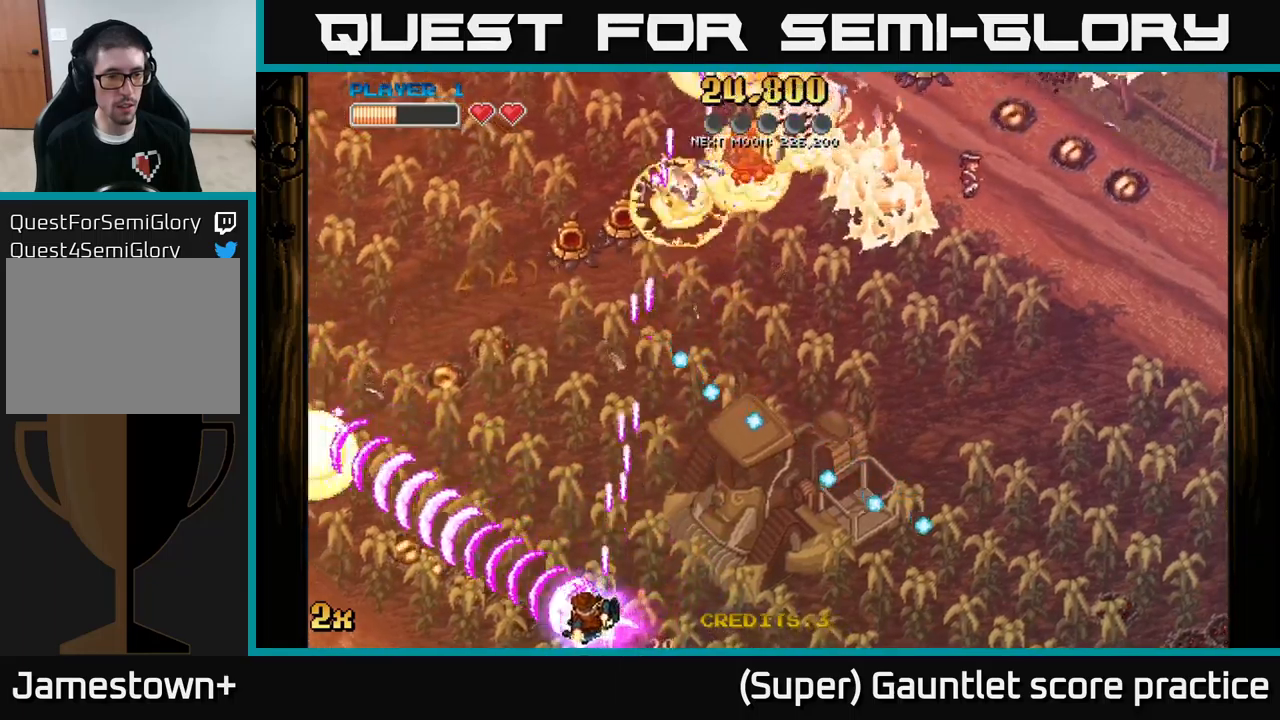
{"buttons": ["A"], "left_stick": "up-left", "events": [[433, "left_stick", "up-left"]]}
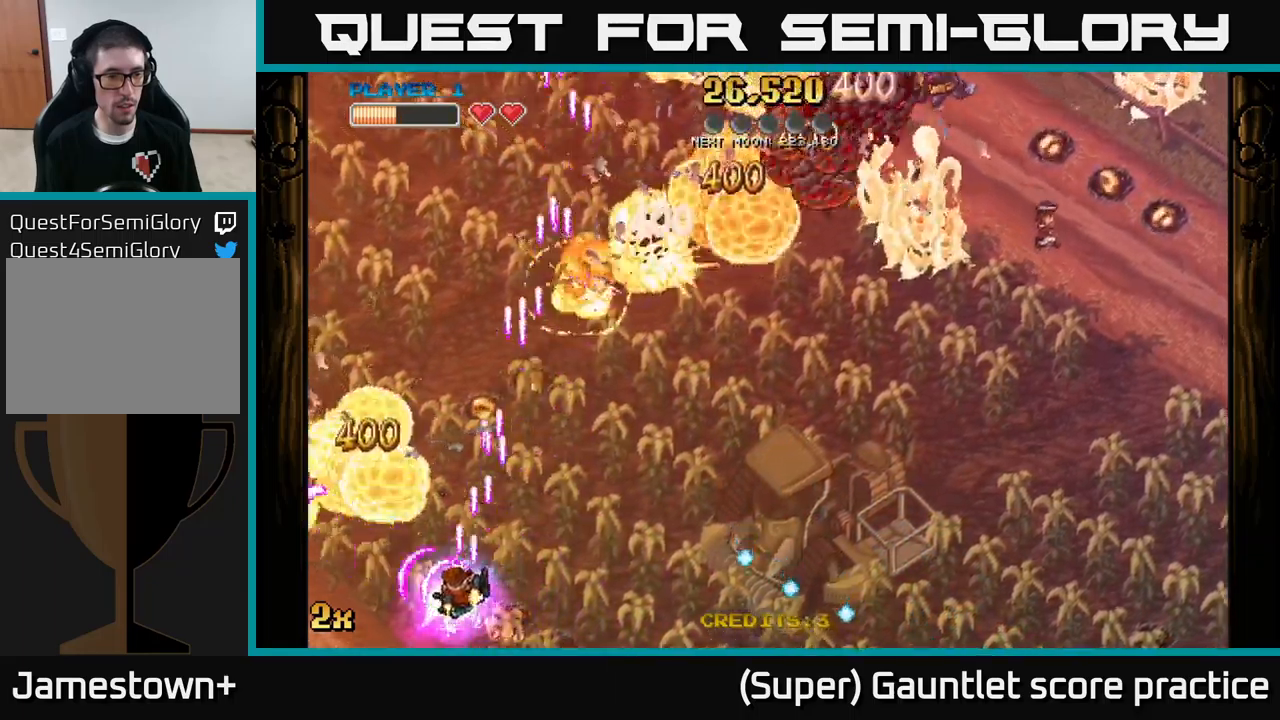
{"buttons": ["A", "X"], "left_stick": "up-right", "events": [[367, "left_stick", "up-right"], [450, "X", "down"]]}
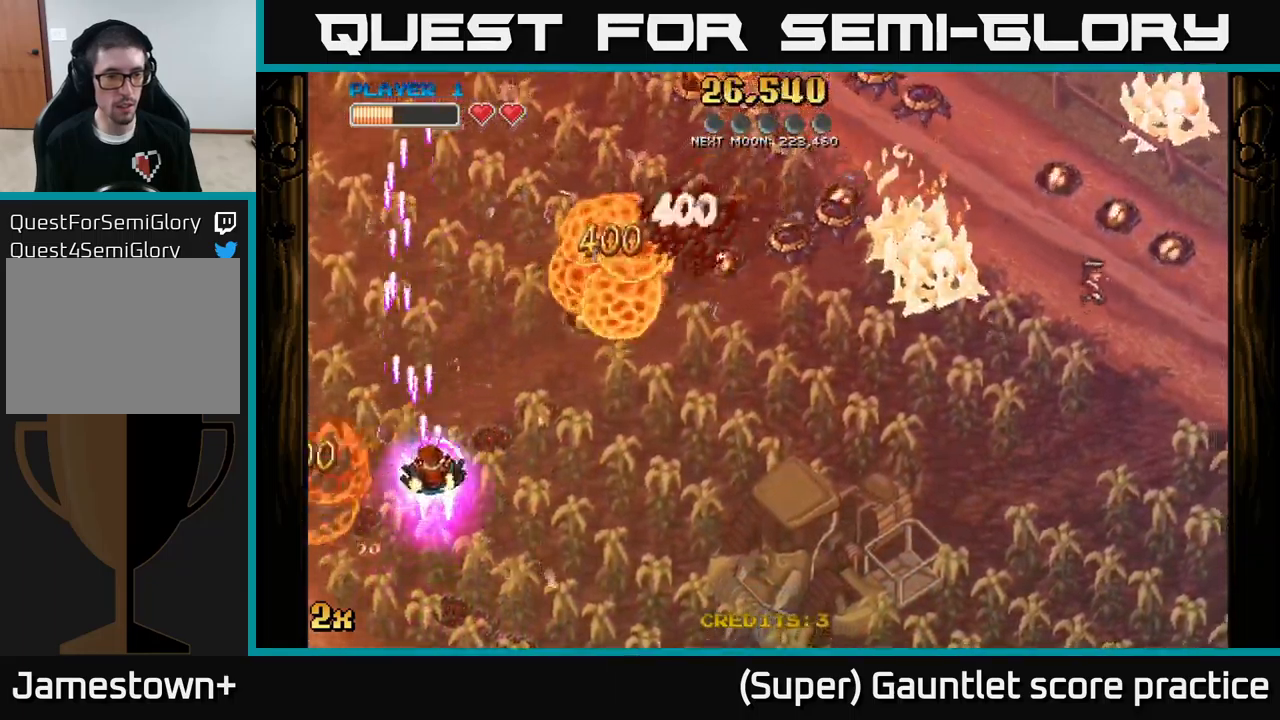
{"buttons": ["A"], "left_stick": "up-right", "events": [[67, "X", "up"]]}
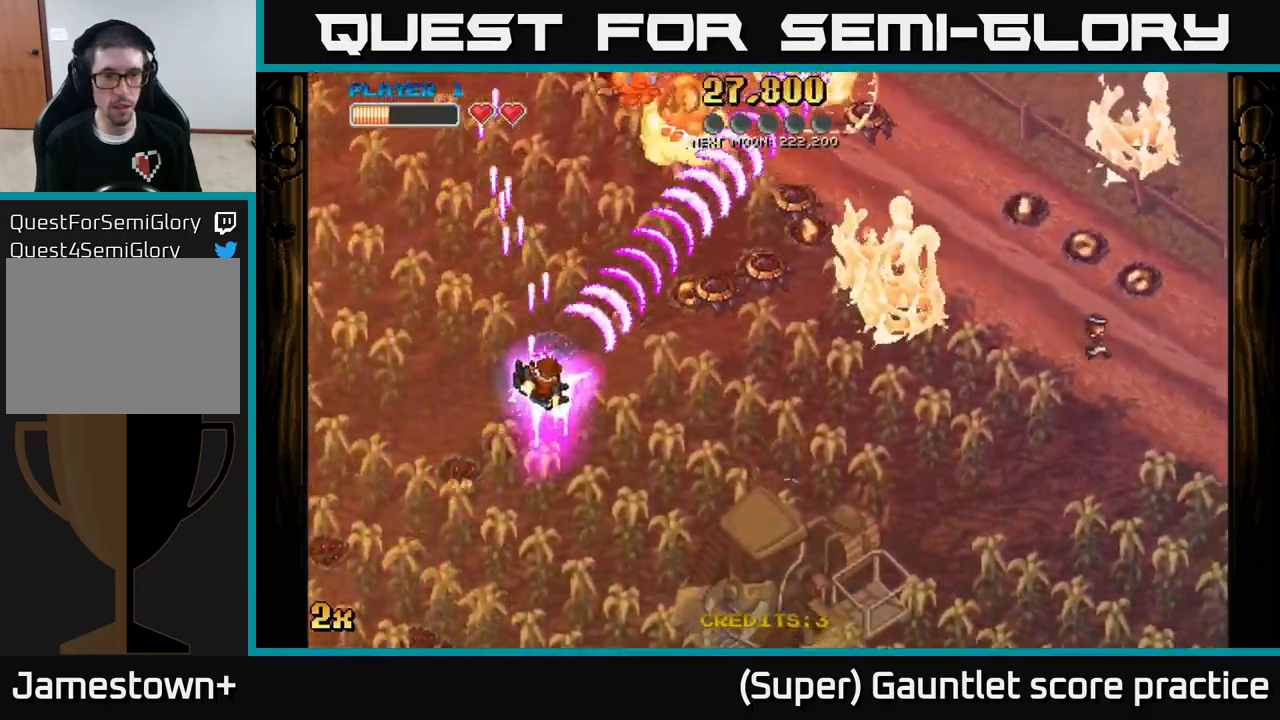
{"buttons": ["A"], "left_stick": "right", "events": [[67, "left_stick", "right"]]}
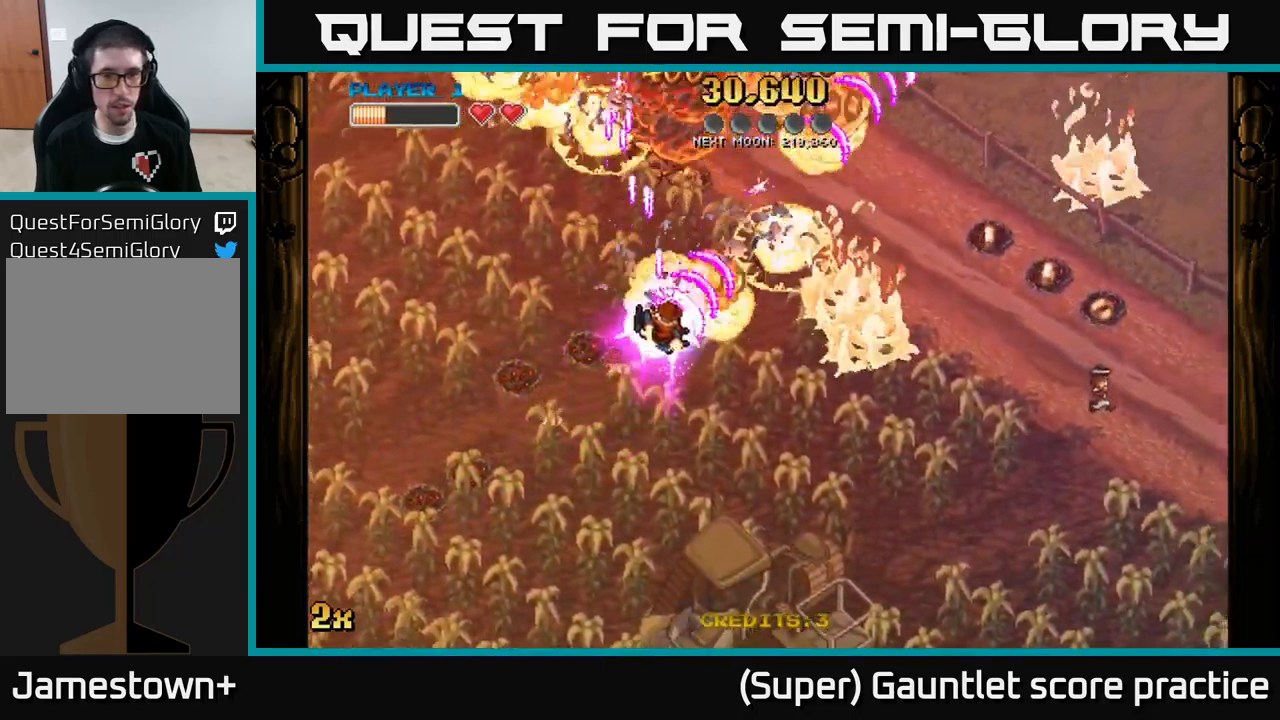
{"buttons": ["A"], "left_stick": "up-left", "events": [[333, "left_stick", "up-left"], [350, "X", "down"], [500, "X", "up"]]}
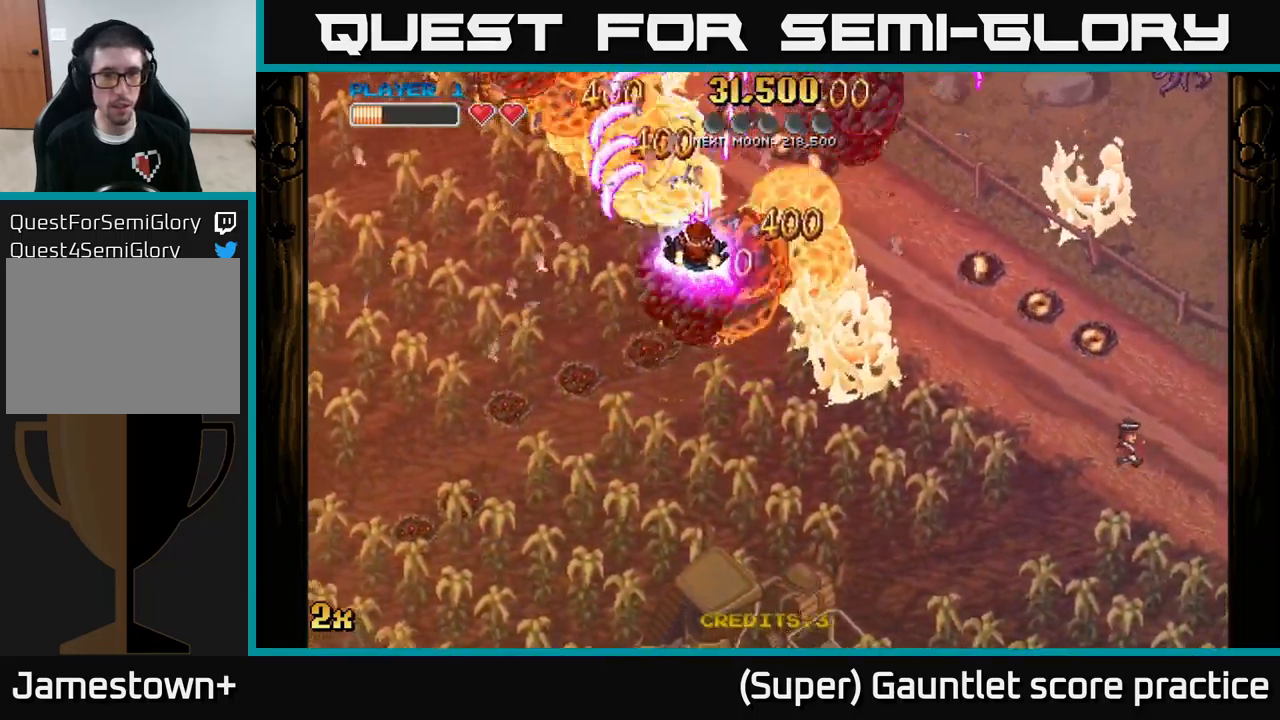
{"buttons": ["A"], "left_stick": "down-right", "events": [[100, "left_stick", "right"], [233, "left_stick", "down-right"]]}
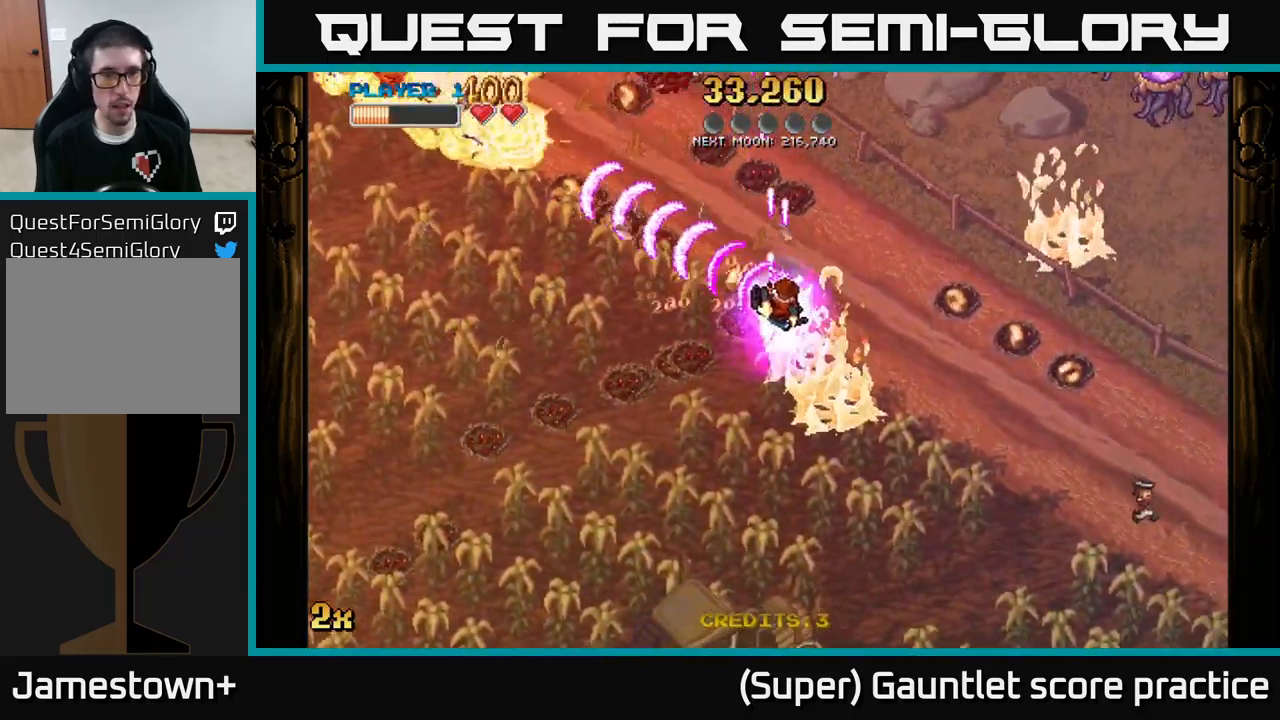
{"buttons": ["A"], "left_stick": "right", "events": [[383, "left_stick", "right"]]}
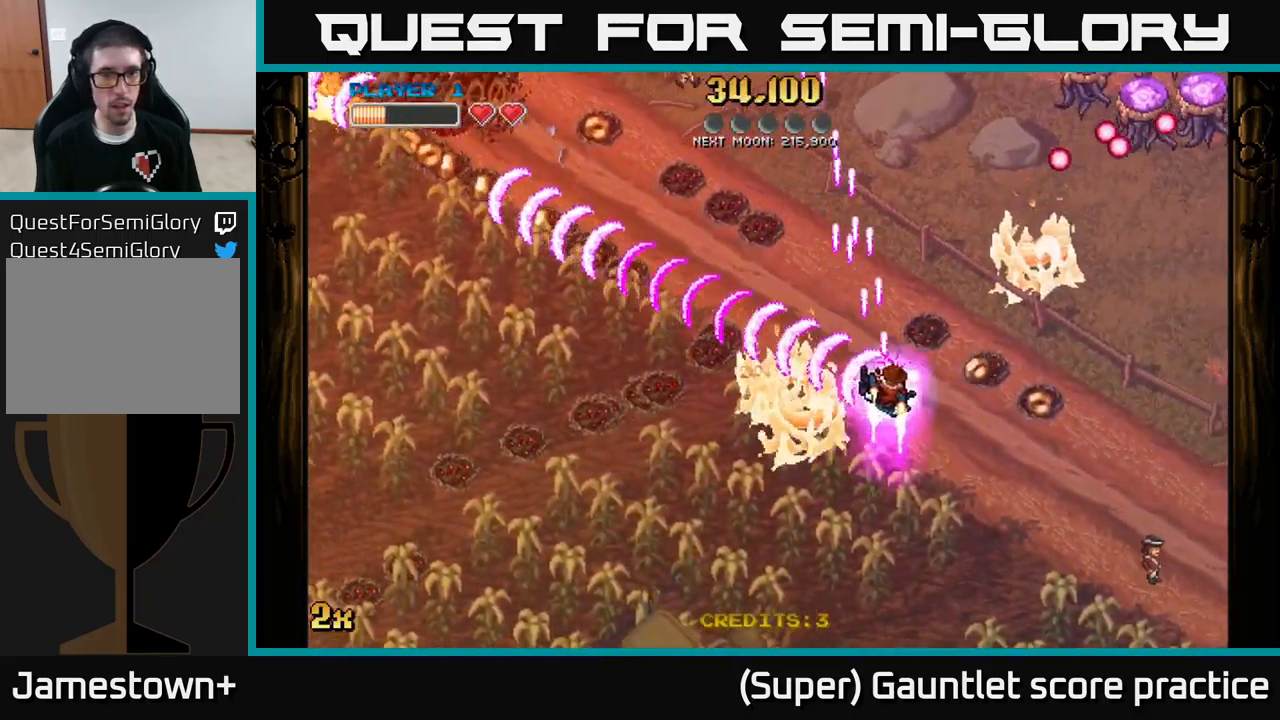
{"buttons": ["A"], "left_stick": "right", "events": [[167, "left_stick", "up-right"], [183, "X", "down"], [267, "X", "up"], [433, "left_stick", "right"]]}